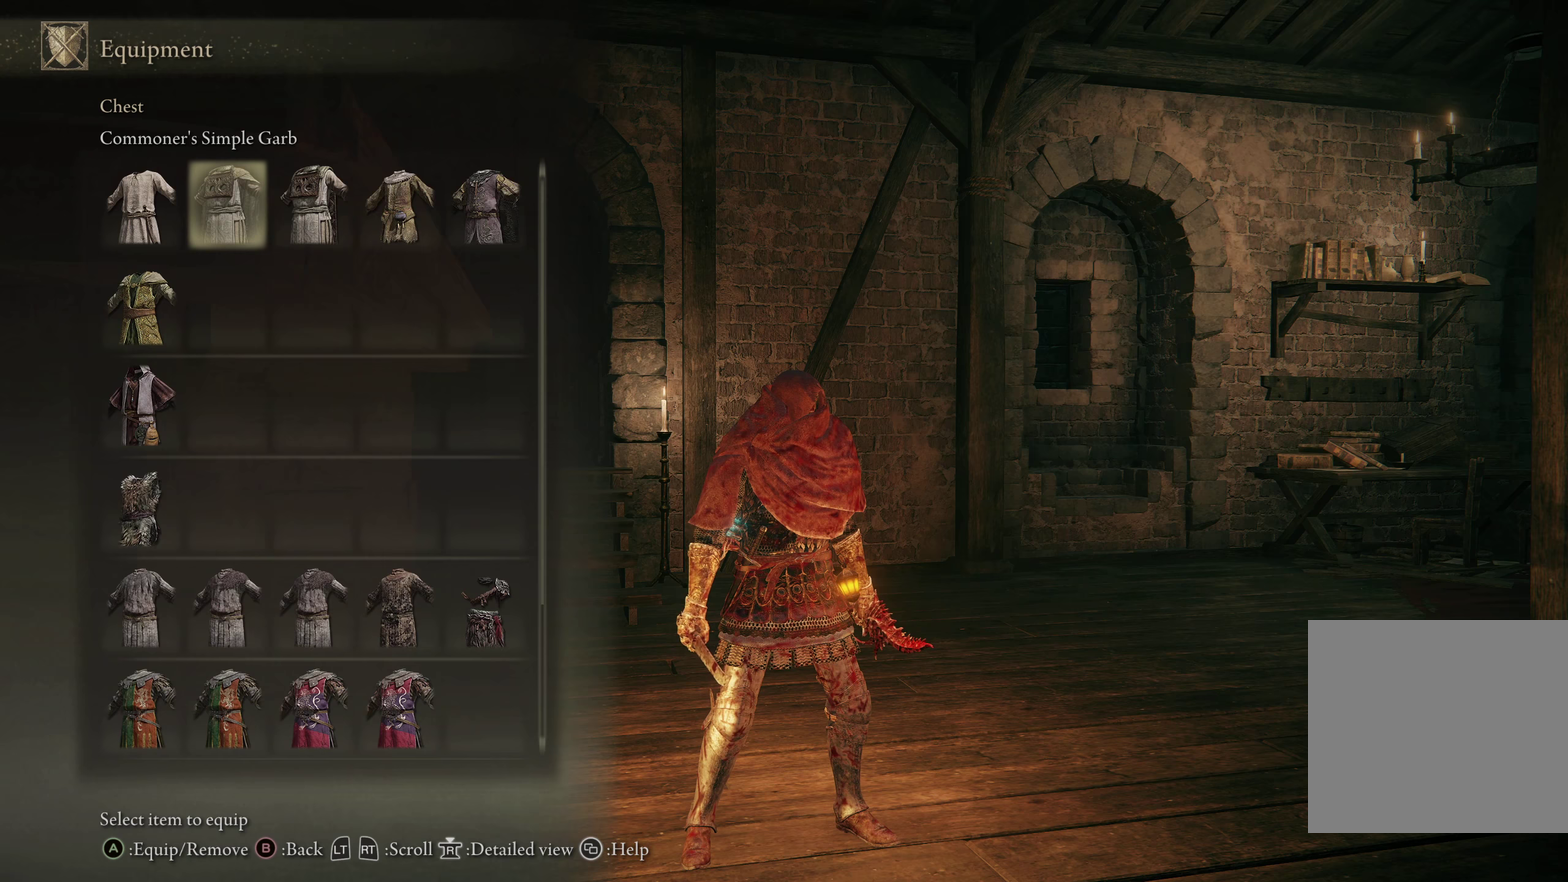
Gameplay with a controller (Xbox layout); each line is a JSON object with the inputs held at the frame after it (dt_ms = milliseconds from this image to that frame). "events" lists button and stick changes between this image and that frame as [ms after this image, input, new state], when the widget could be followed in between.
{"dt_ms": 350, "buttons": ["DPAD_UP"], "left_stick": "center", "right_stick": "center", "events": [[308, "DPAD_UP", "down"]]}
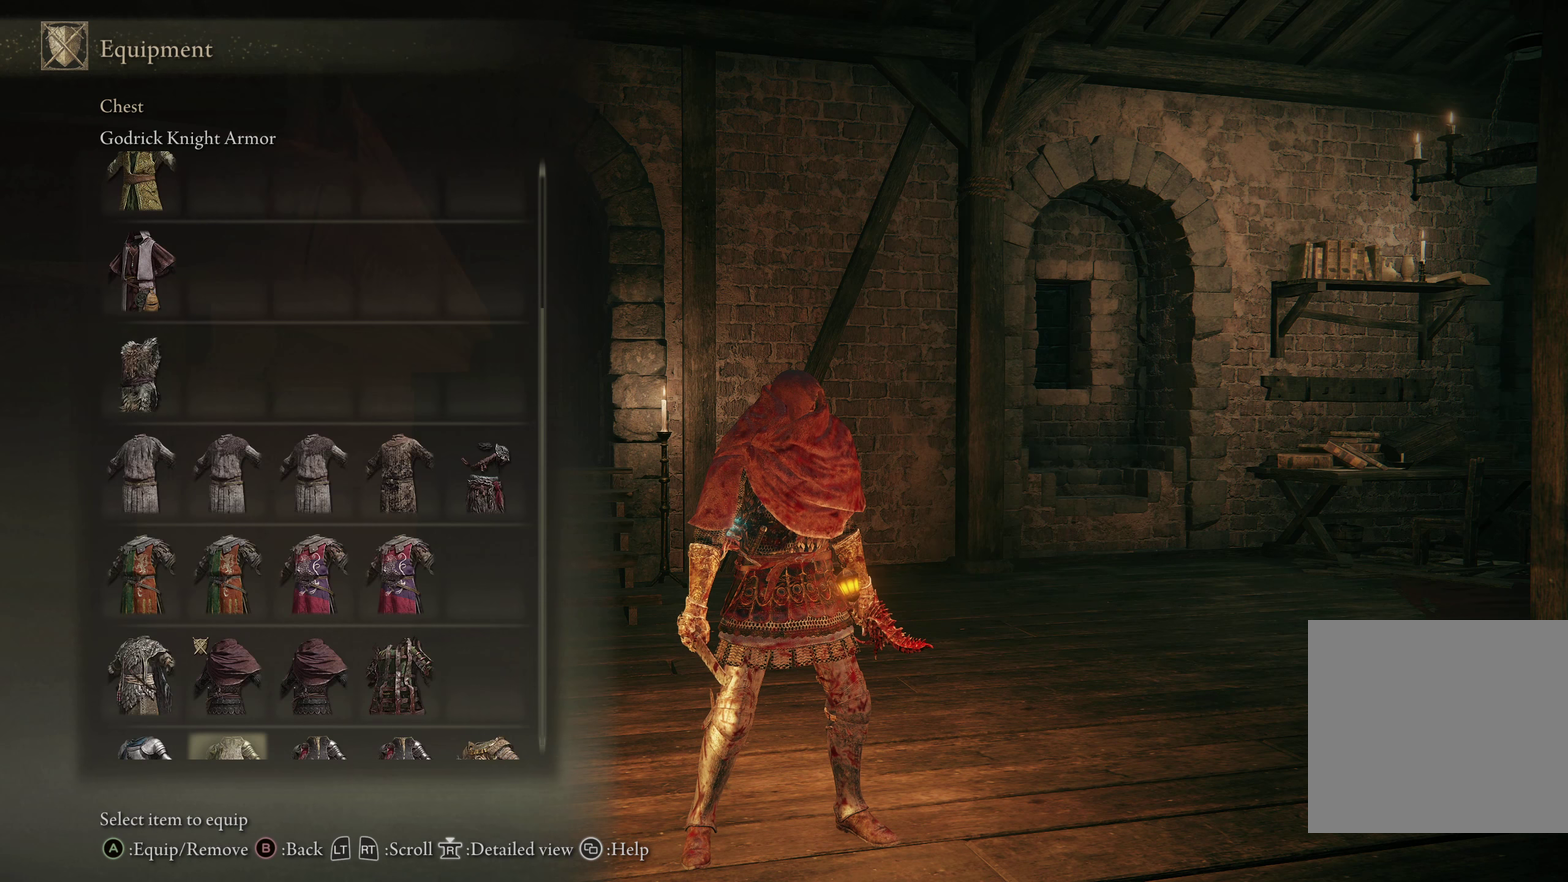
{"dt_ms": 500, "buttons": [], "left_stick": "center", "right_stick": "center", "events": [[75, "DPAD_UP", "up"], [308, "DPAD_UP", "down"], [425, "DPAD_UP", "up"]]}
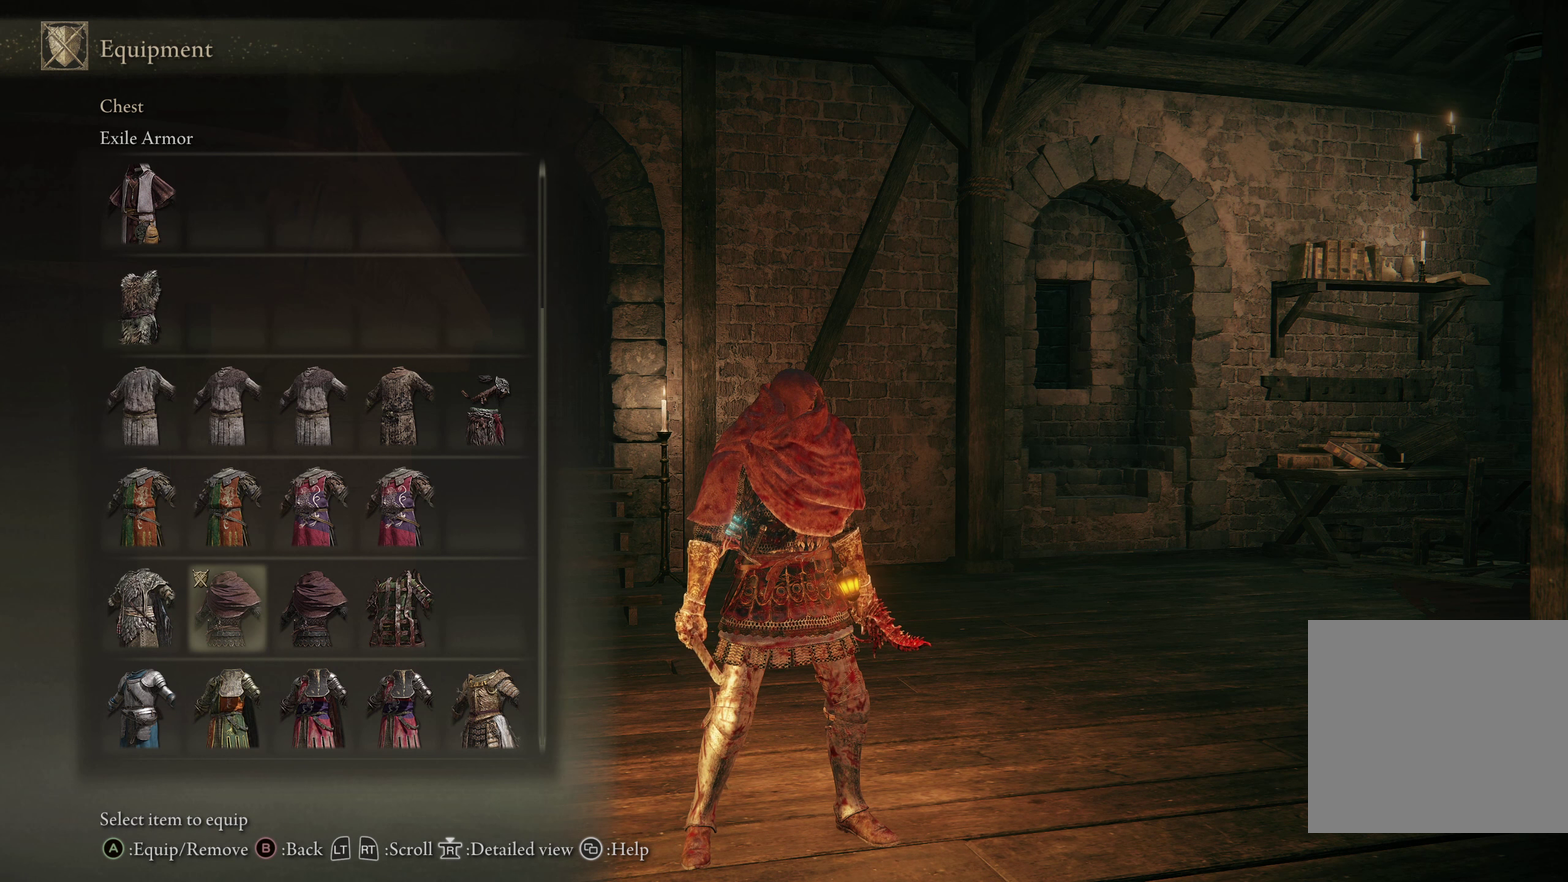
{"dt_ms": 200, "buttons": [], "left_stick": "center", "right_stick": "center", "events": [[8, "DPAD_UP", "down"], [108, "DPAD_UP", "up"]]}
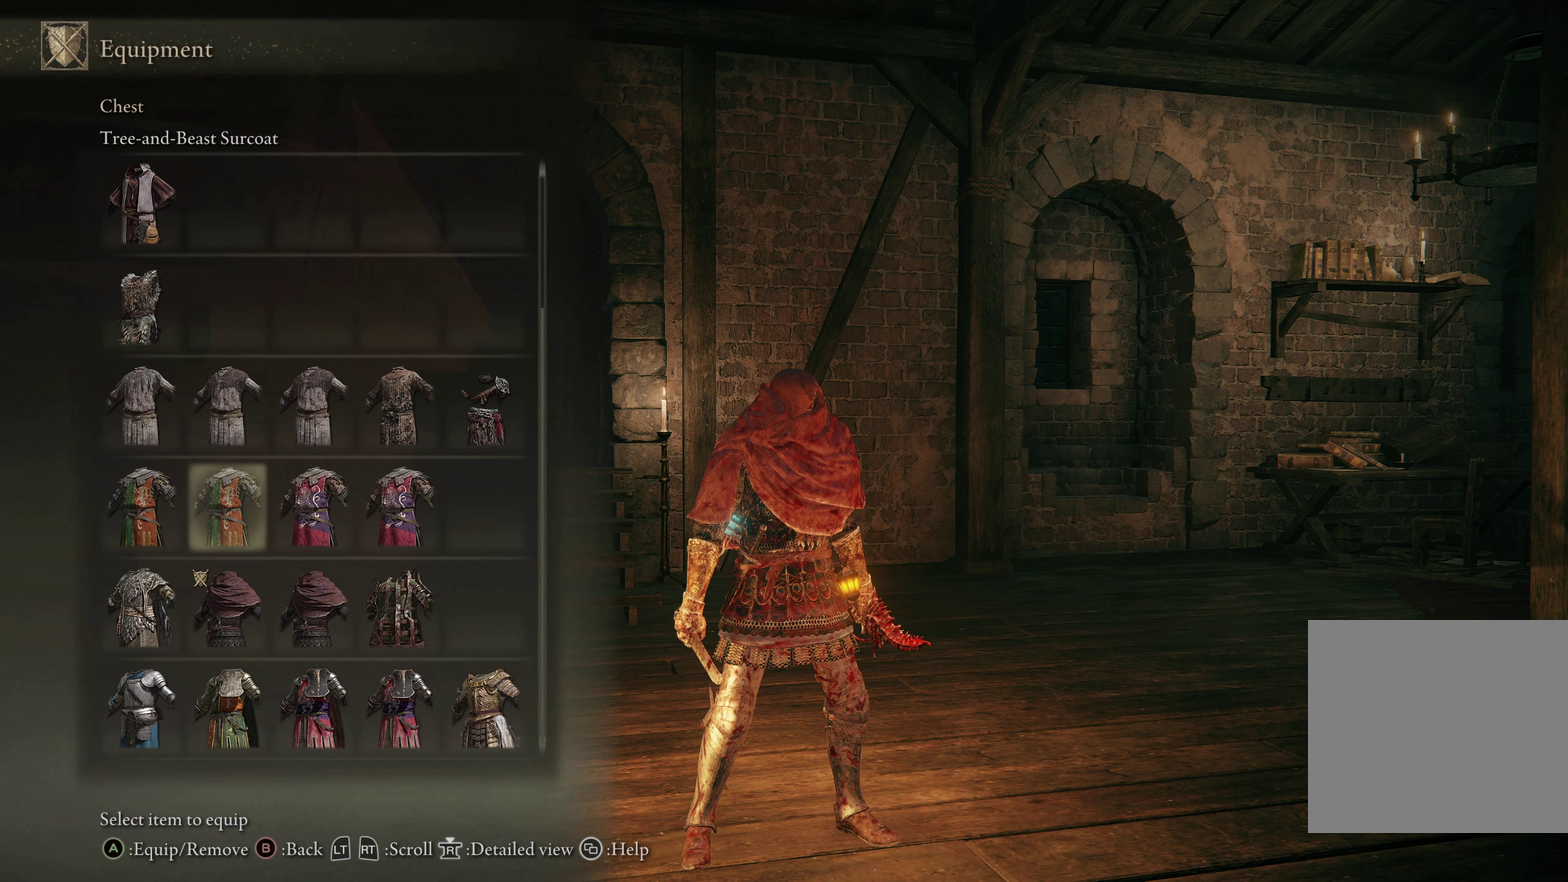
{"dt_ms": 600, "buttons": ["DPAD_UP"], "left_stick": "center", "right_stick": "center", "events": [[42, "DPAD_UP", "down"], [108, "DPAD_UP", "up"], [517, "DPAD_UP", "down"]]}
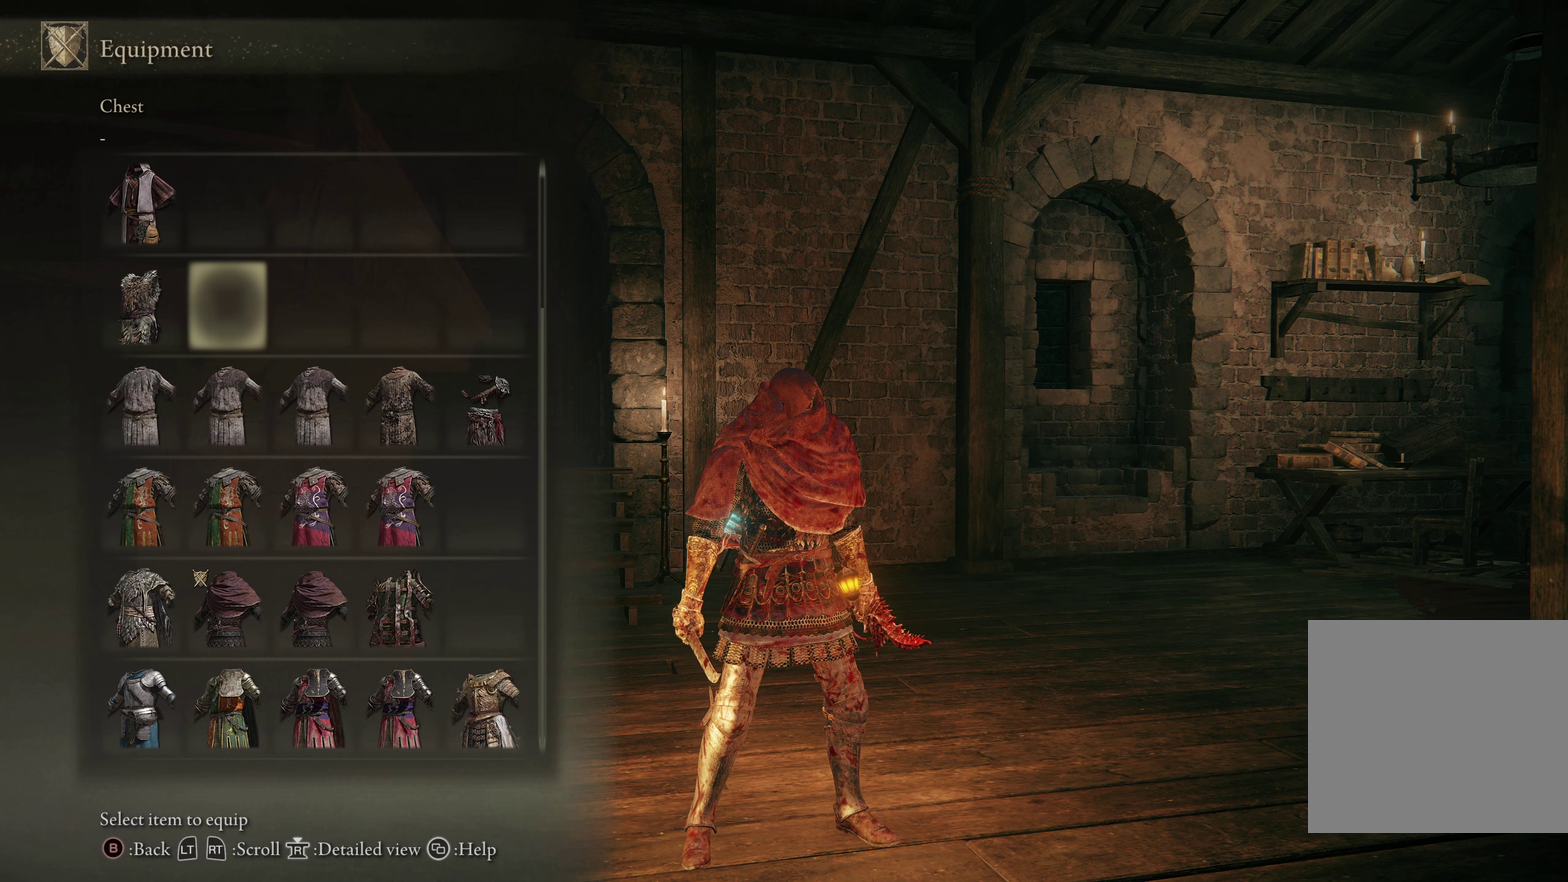
{"dt_ms": 200, "buttons": ["DPAD_UP"], "left_stick": "center", "right_stick": "center", "events": [[42, "DPAD_UP", "up"], [125, "DPAD_UP", "down"]]}
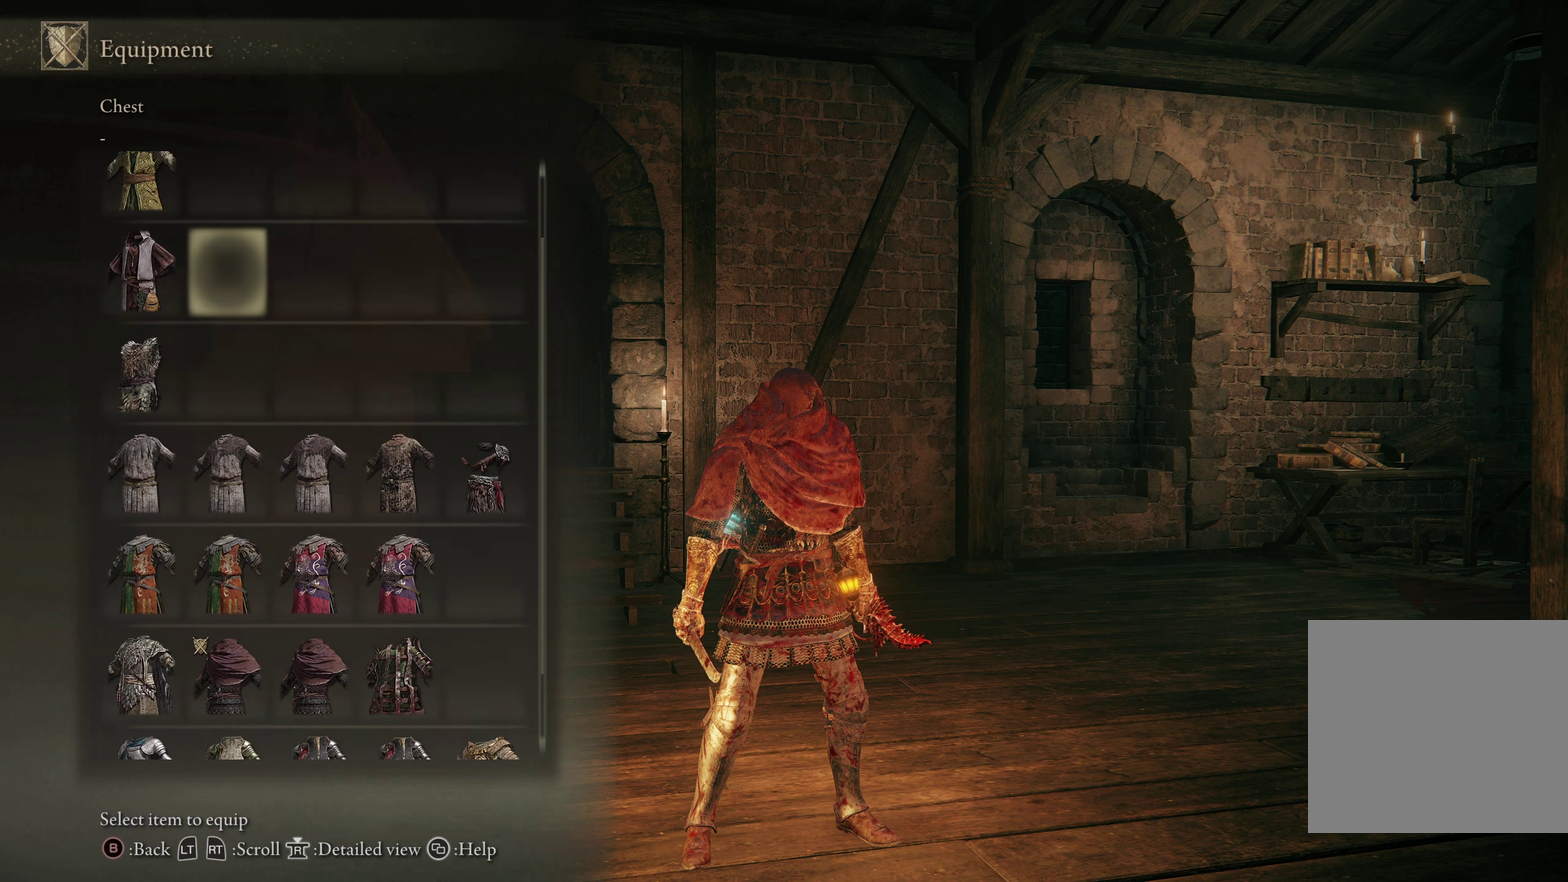
{"dt_ms": 300, "buttons": [], "left_stick": "center", "right_stick": "center", "events": [[42, "DPAD_UP", "up"], [125, "DPAD_UP", "down"], [225, "DPAD_UP", "up"]]}
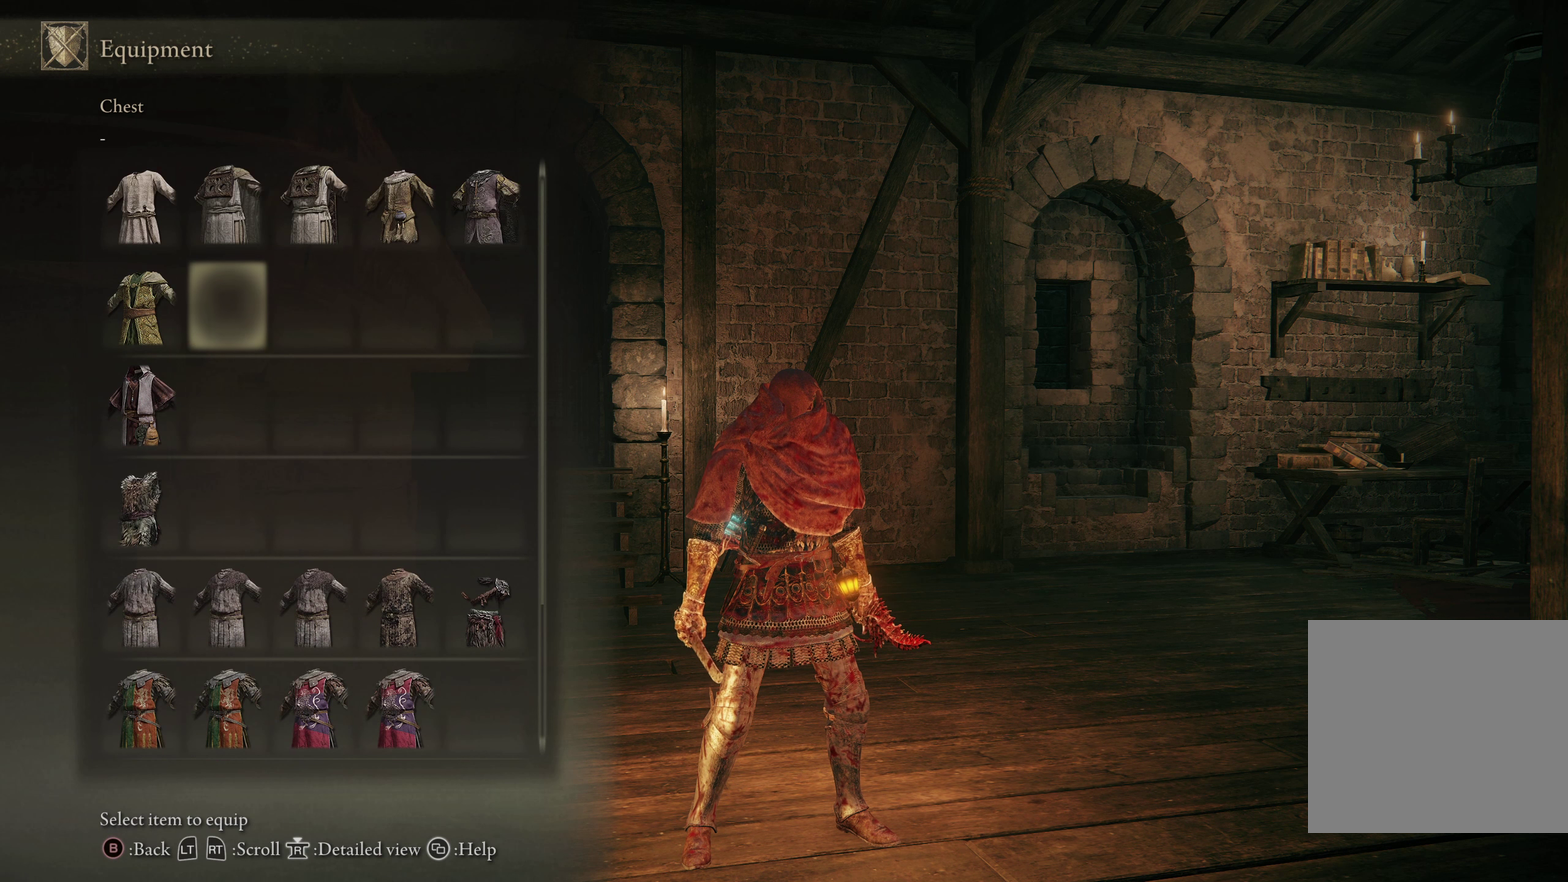
{"dt_ms": 300, "buttons": [], "left_stick": "center", "right_stick": "center", "events": [[142, "DPAD_UP", "down"], [275, "DPAD_UP", "up"]]}
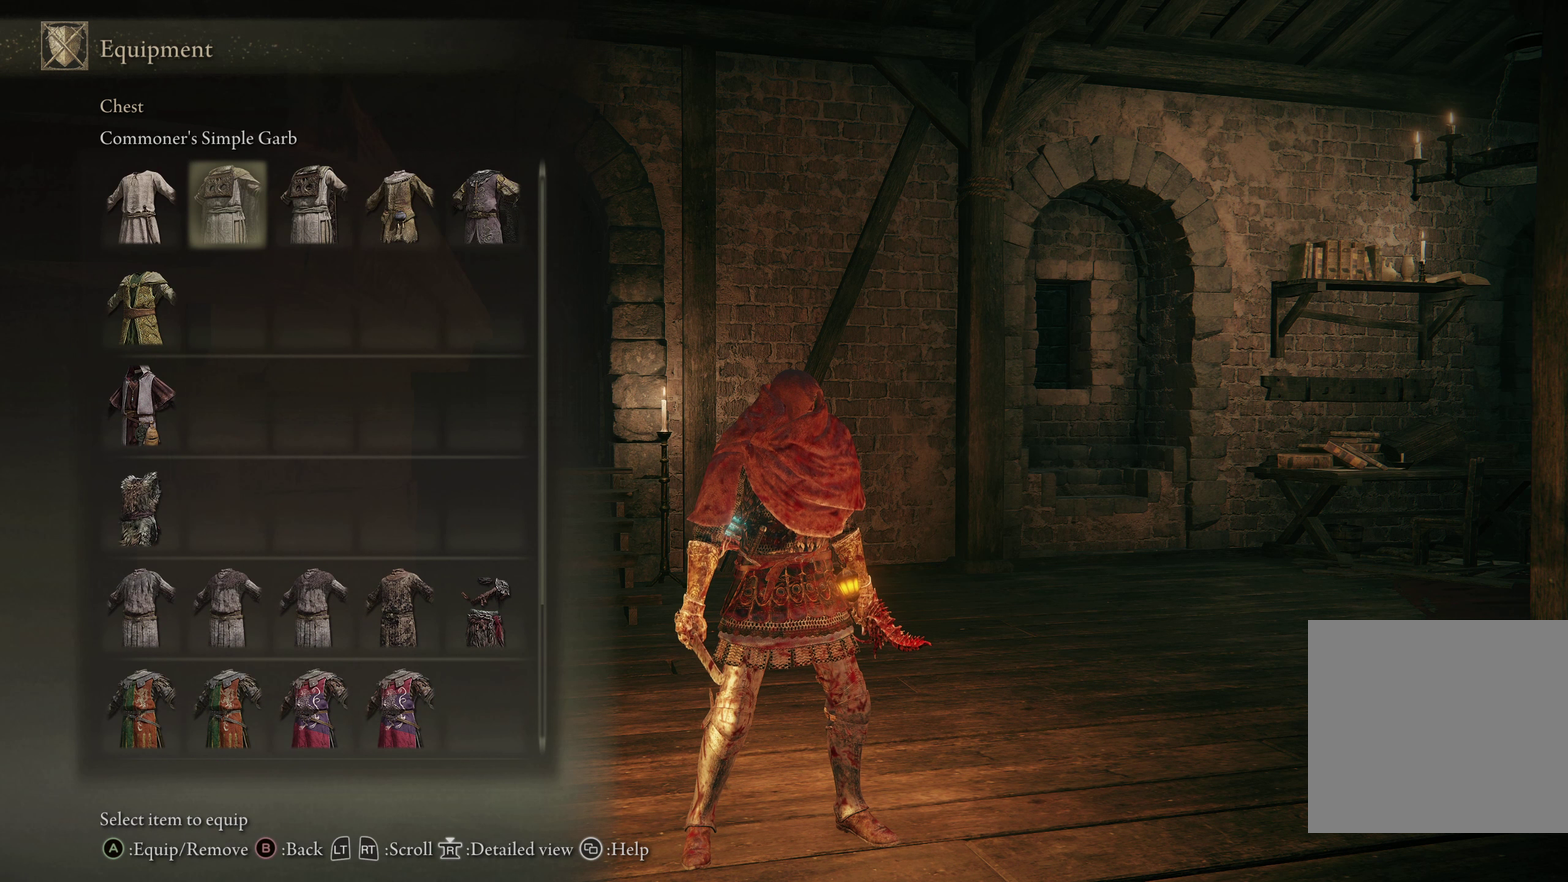
{"dt_ms": 550, "buttons": [], "left_stick": "center", "right_stick": "center", "events": [[375, "DPAD_RIGHT", "down"], [492, "DPAD_RIGHT", "up"]]}
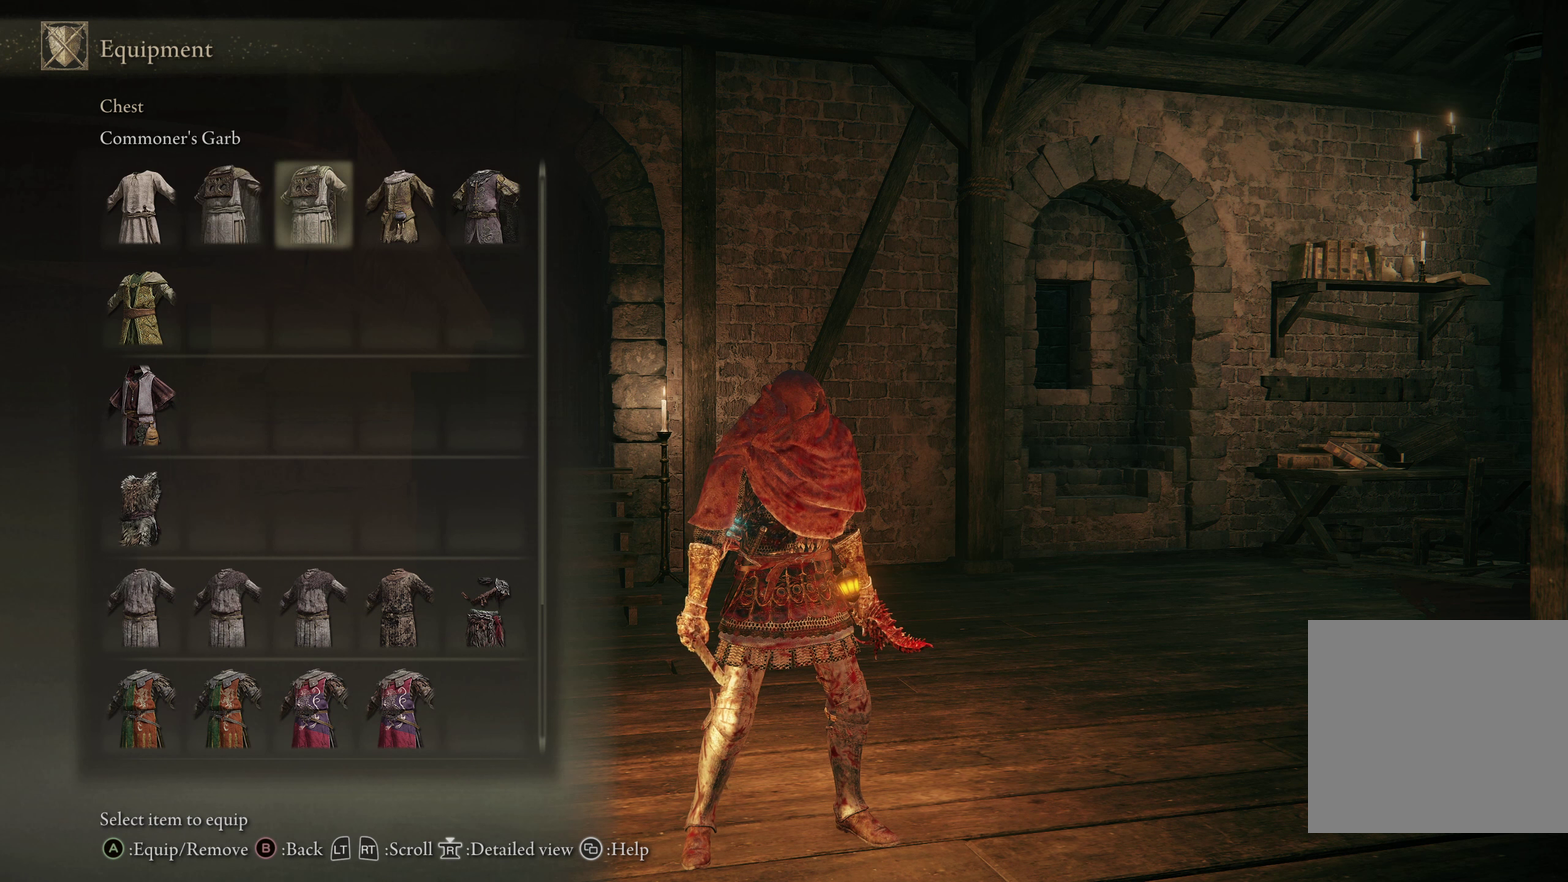
{"dt_ms": 750, "buttons": ["DPAD_LEFT"], "left_stick": "center", "right_stick": "center", "events": [[58, "DPAD_RIGHT", "down"], [125, "DPAD_RIGHT", "up"], [258, "DPAD_RIGHT", "down"], [325, "DPAD_RIGHT", "up"], [692, "DPAD_LEFT", "down"]]}
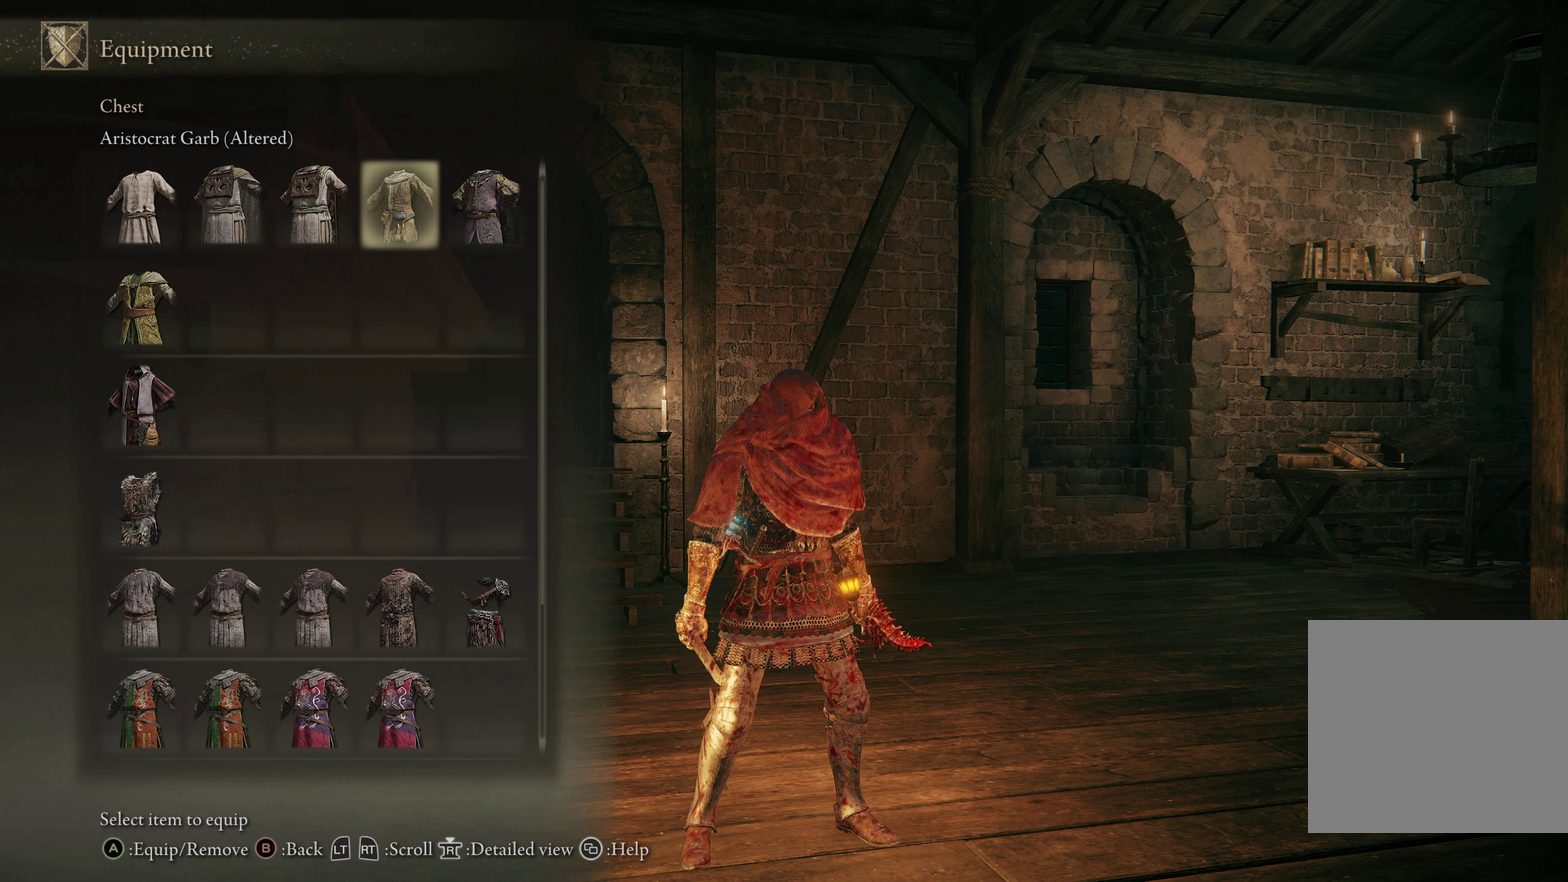
{"dt_ms": 400, "buttons": ["R1"], "left_stick": "center", "right_stick": "center", "events": [[42, "DPAD_LEFT", "up"], [358, "R1", "down"]]}
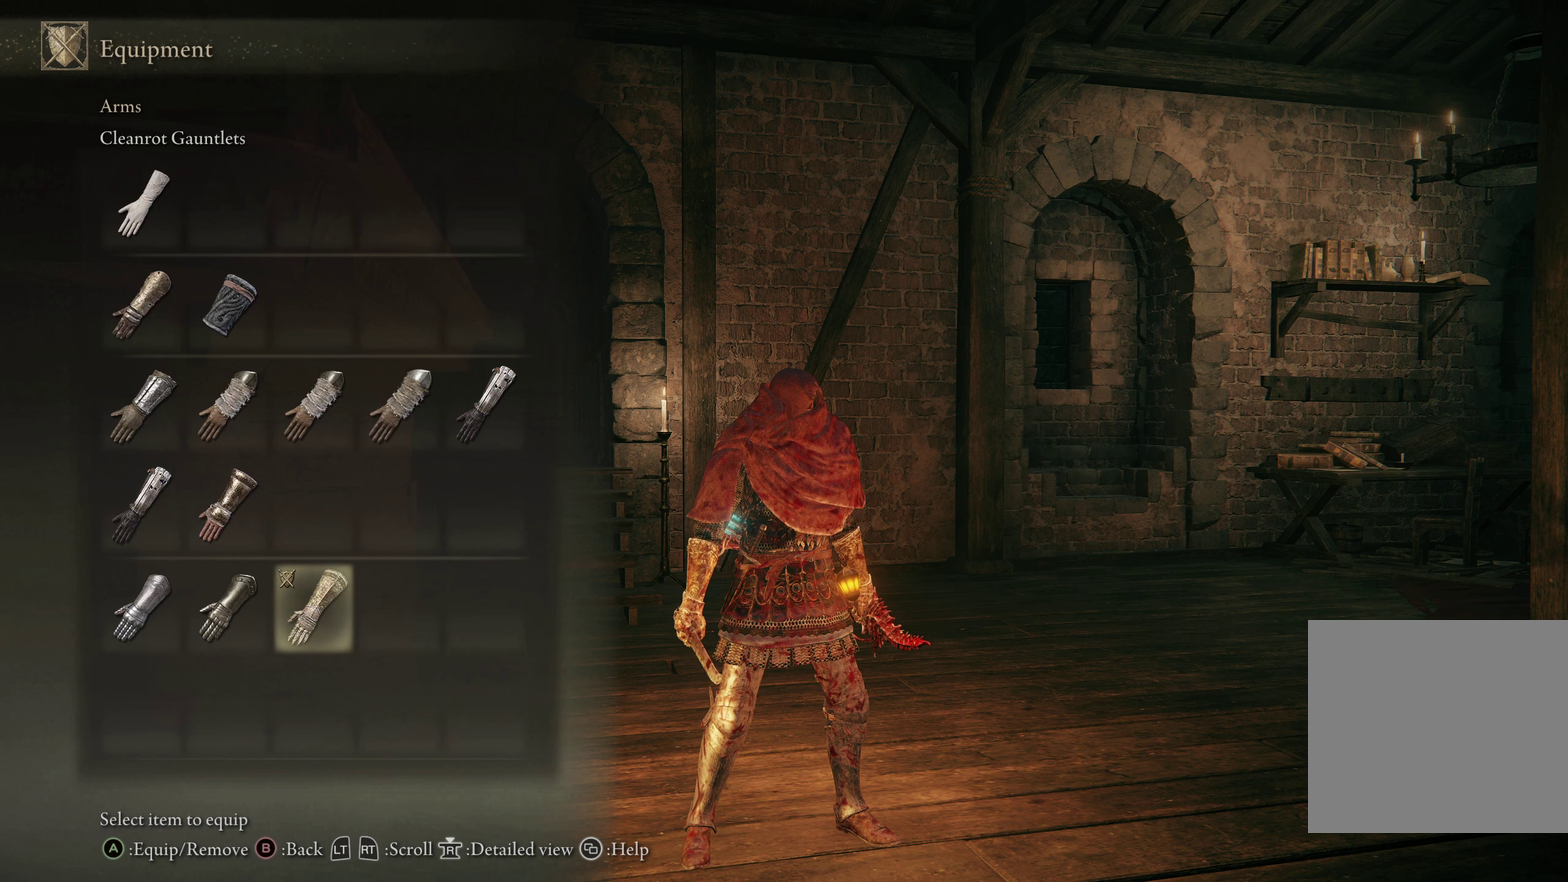
{"dt_ms": 350, "buttons": [], "left_stick": "center", "right_stick": "center", "events": [[108, "R1", "up"]]}
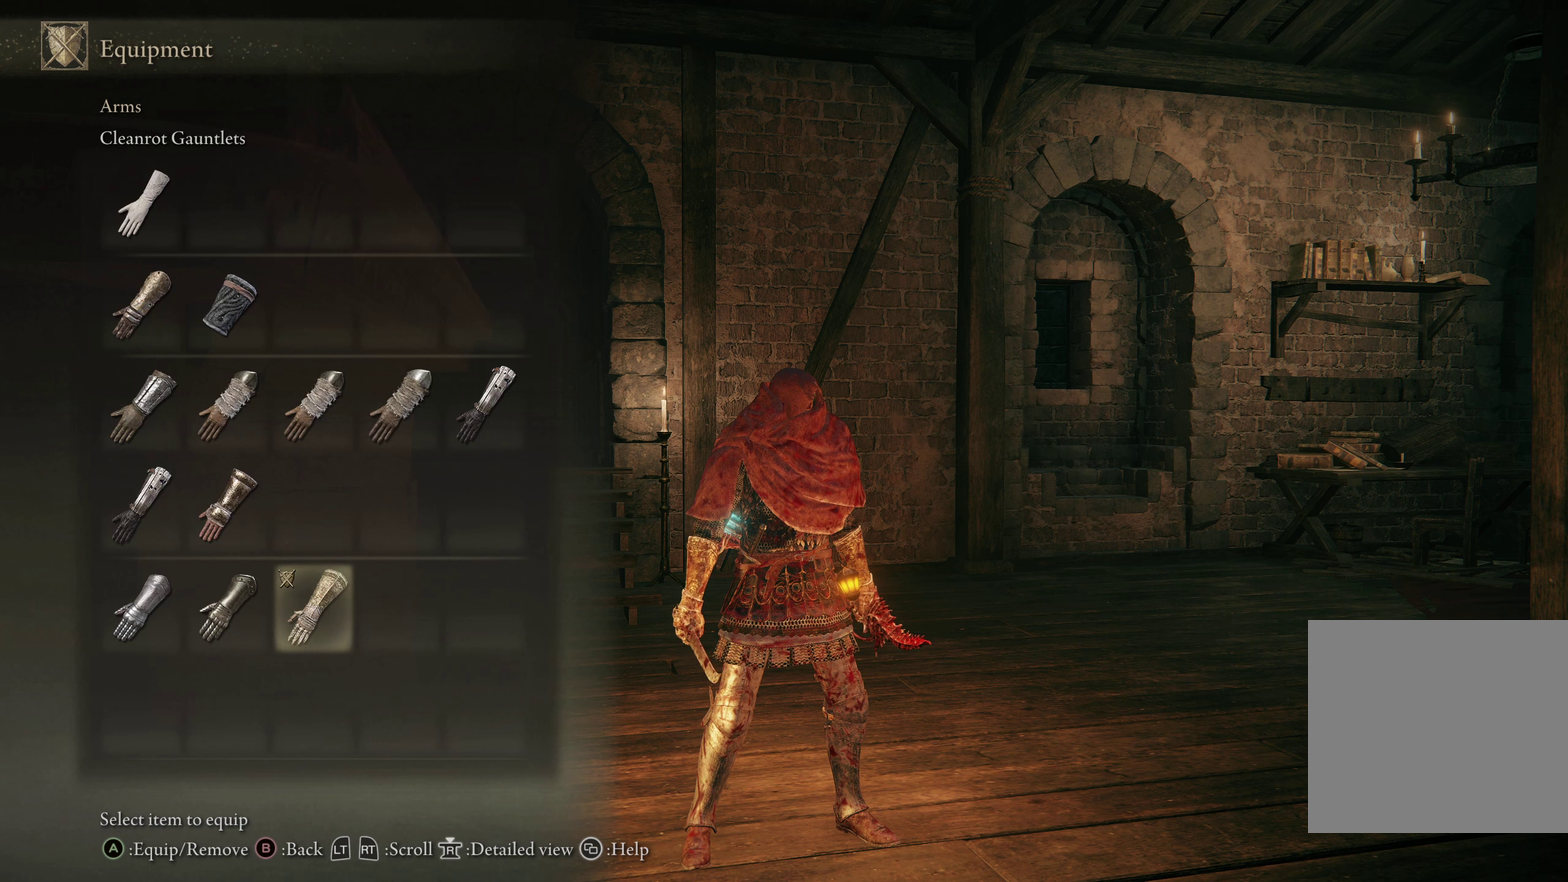
{"dt_ms": 450, "buttons": ["DPAD_LEFT"], "left_stick": "center", "right_stick": "center", "events": [[375, "DPAD_LEFT", "down"]]}
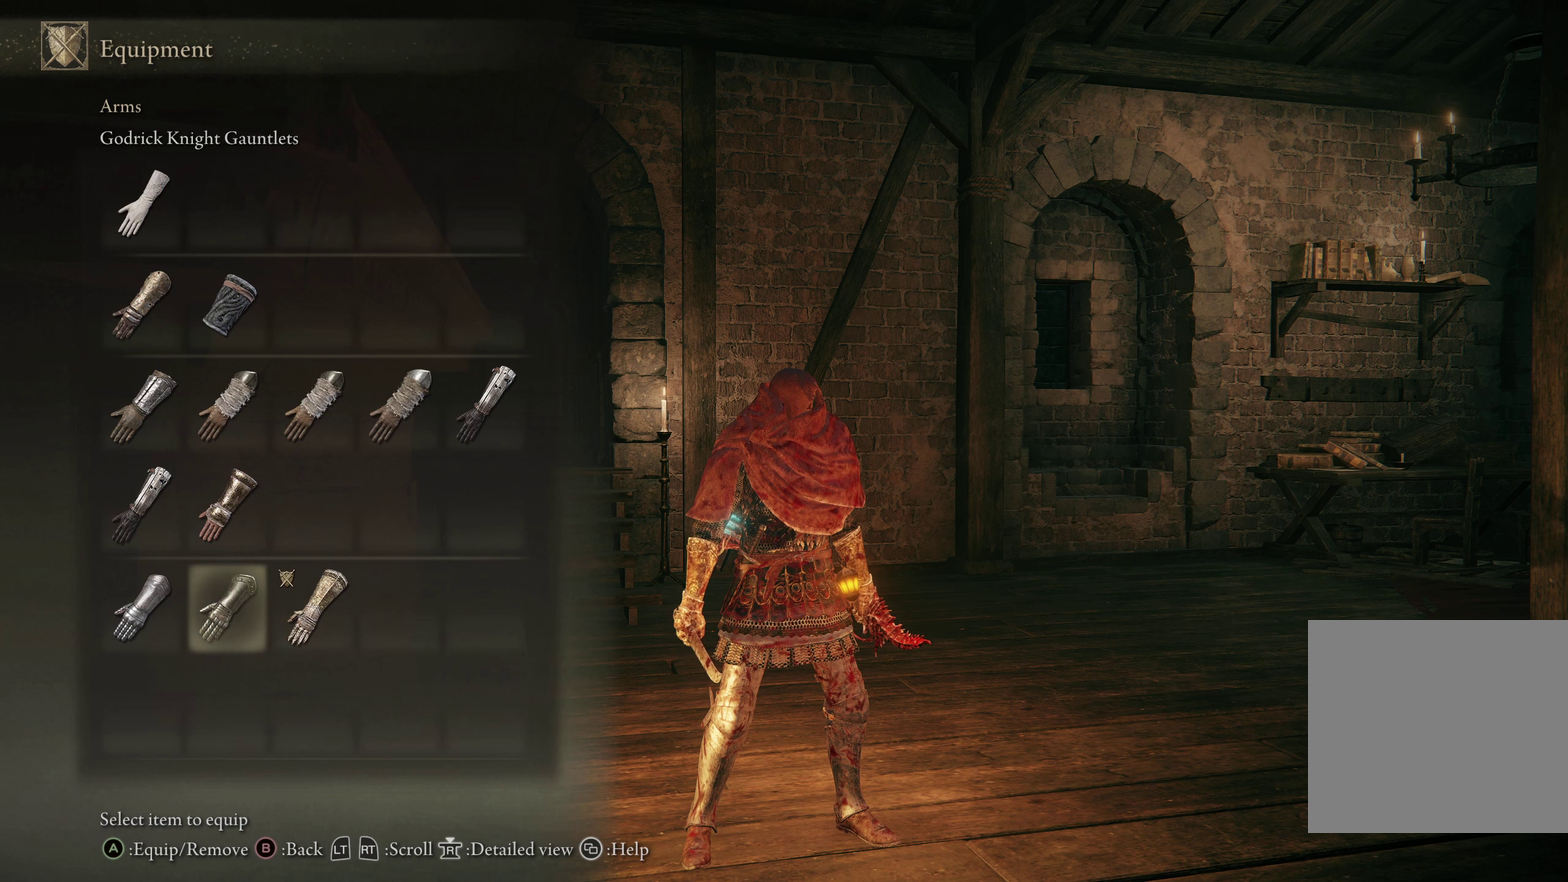
{"dt_ms": 300, "buttons": [], "left_stick": "center", "right_stick": "center", "events": [[25, "DPAD_LEFT", "up"], [142, "DPAD_LEFT", "down"], [209, "DPAD_LEFT", "up"]]}
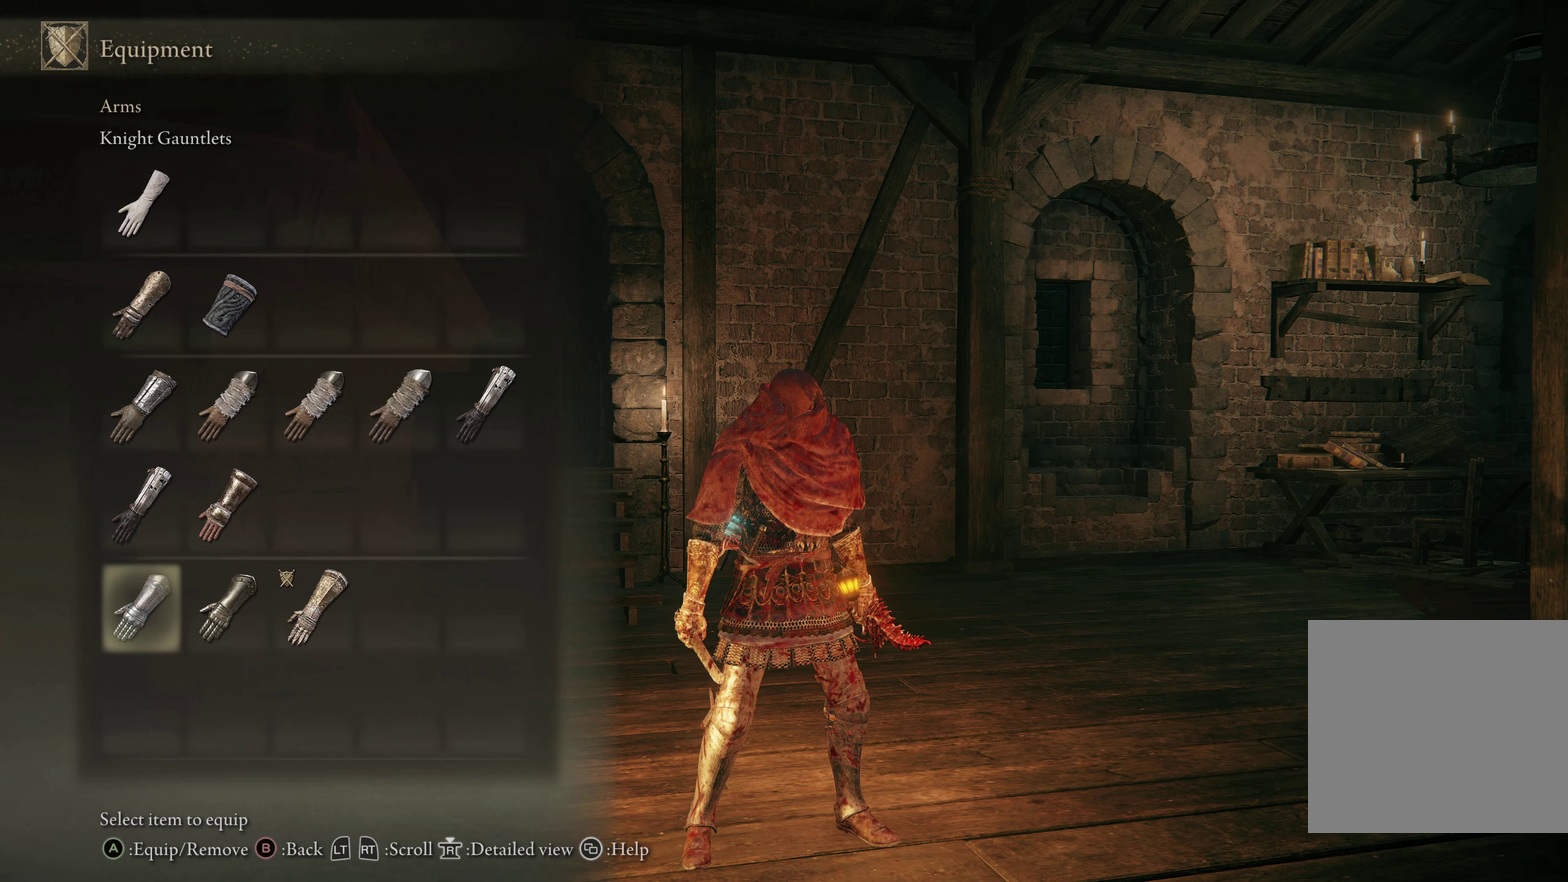
{"dt_ms": 400, "buttons": [], "left_stick": "center", "right_stick": "center", "events": [[225, "DPAD_RIGHT", "down"], [342, "DPAD_RIGHT", "up"]]}
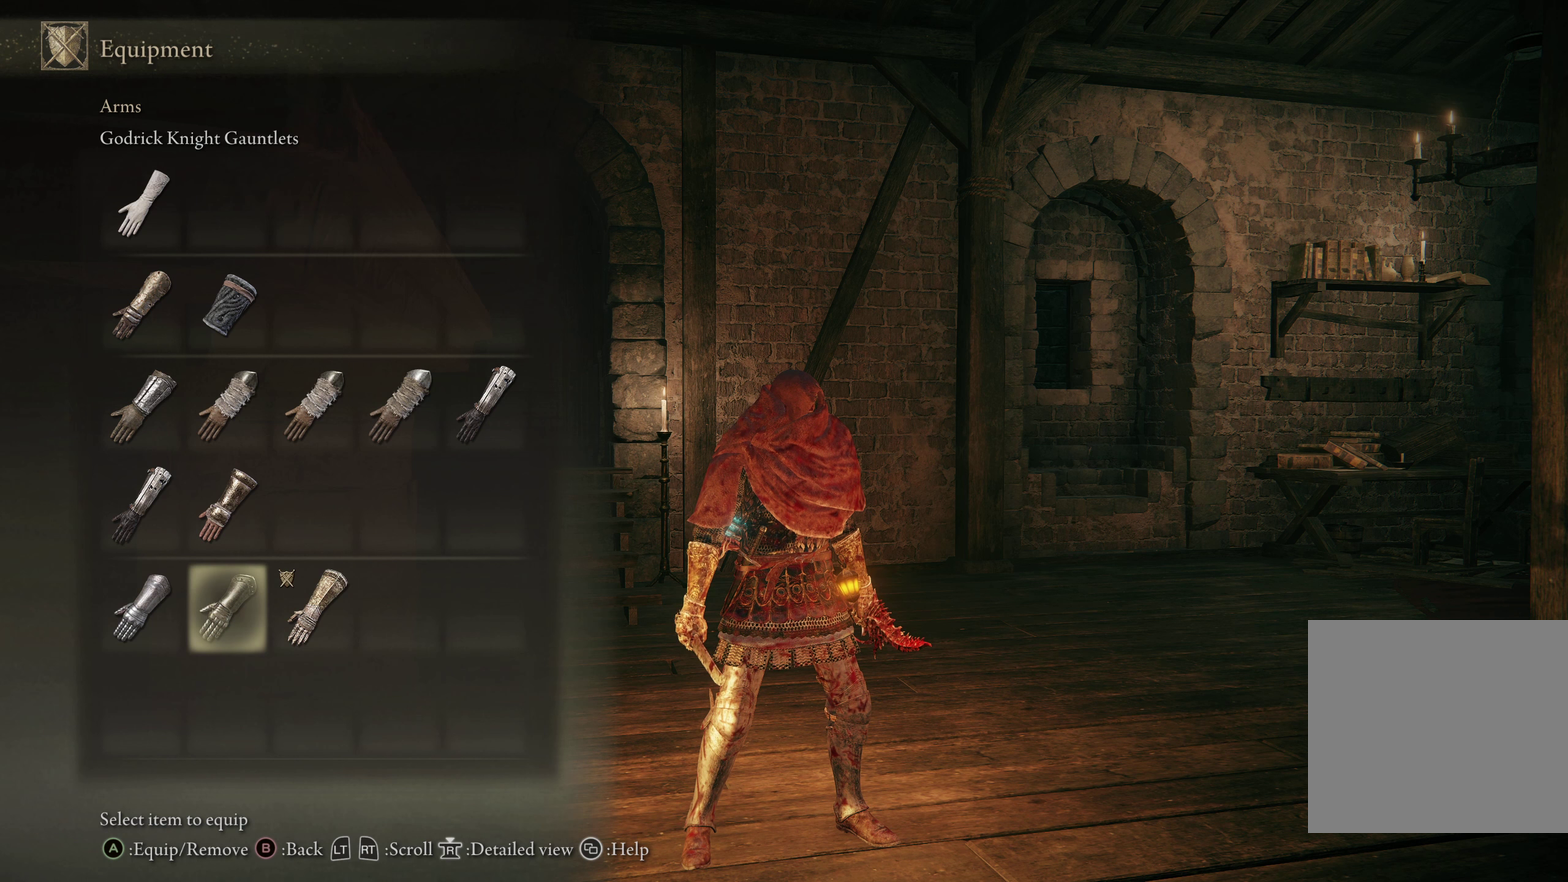
{"dt_ms": 350, "buttons": ["DPAD_RIGHT"], "left_stick": "center", "right_stick": "center", "events": [[292, "DPAD_RIGHT", "down"]]}
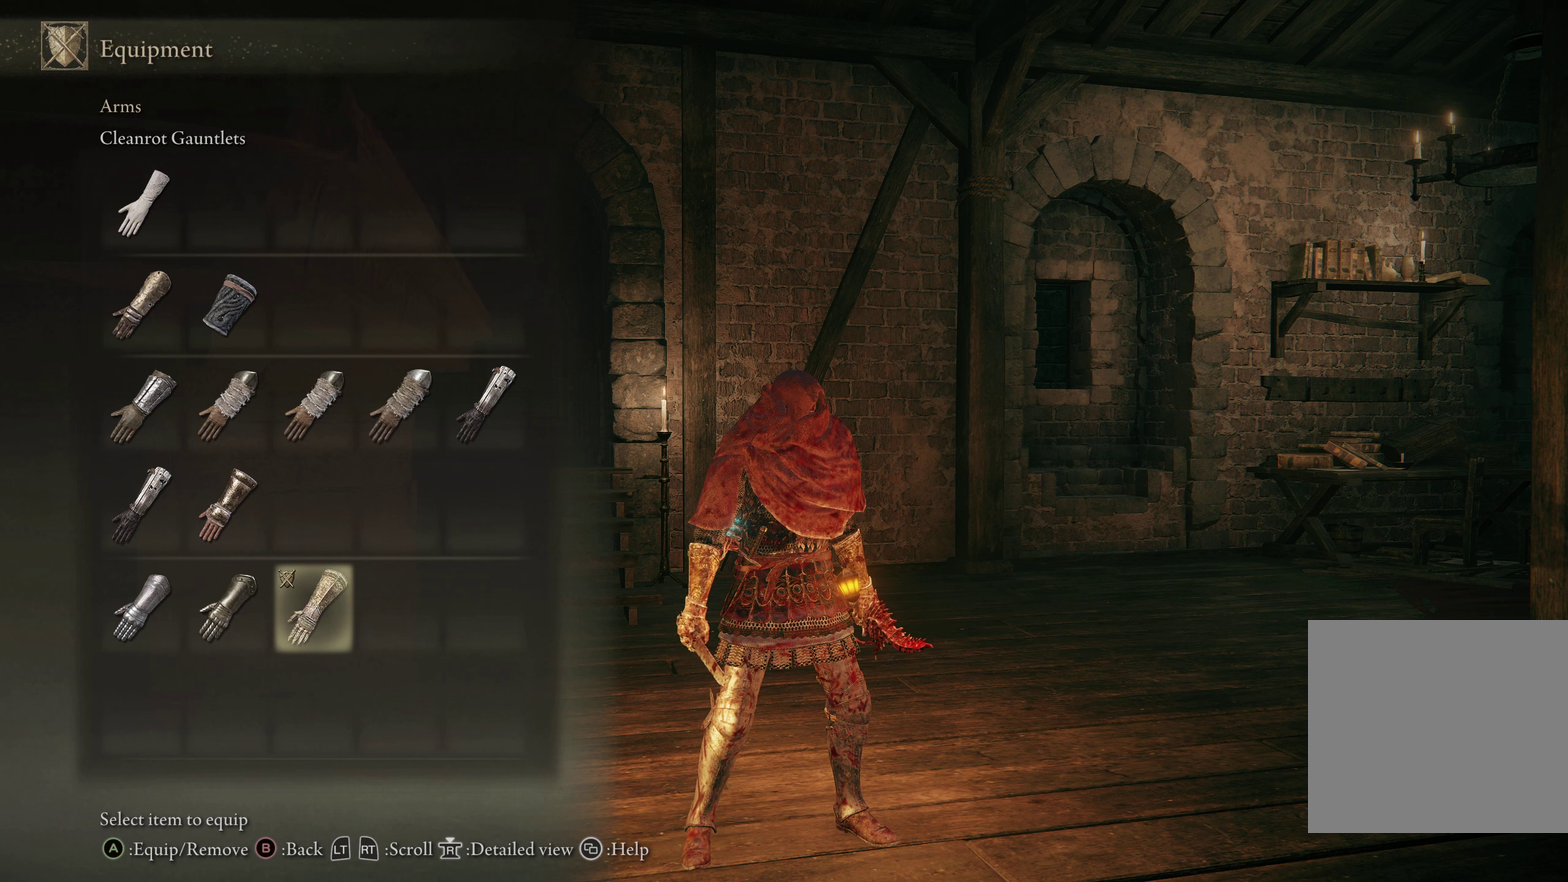
{"dt_ms": 450, "buttons": ["DPAD_LEFT"], "left_stick": "center", "right_stick": "center", "events": [[75, "DPAD_RIGHT", "up"], [375, "DPAD_LEFT", "down"]]}
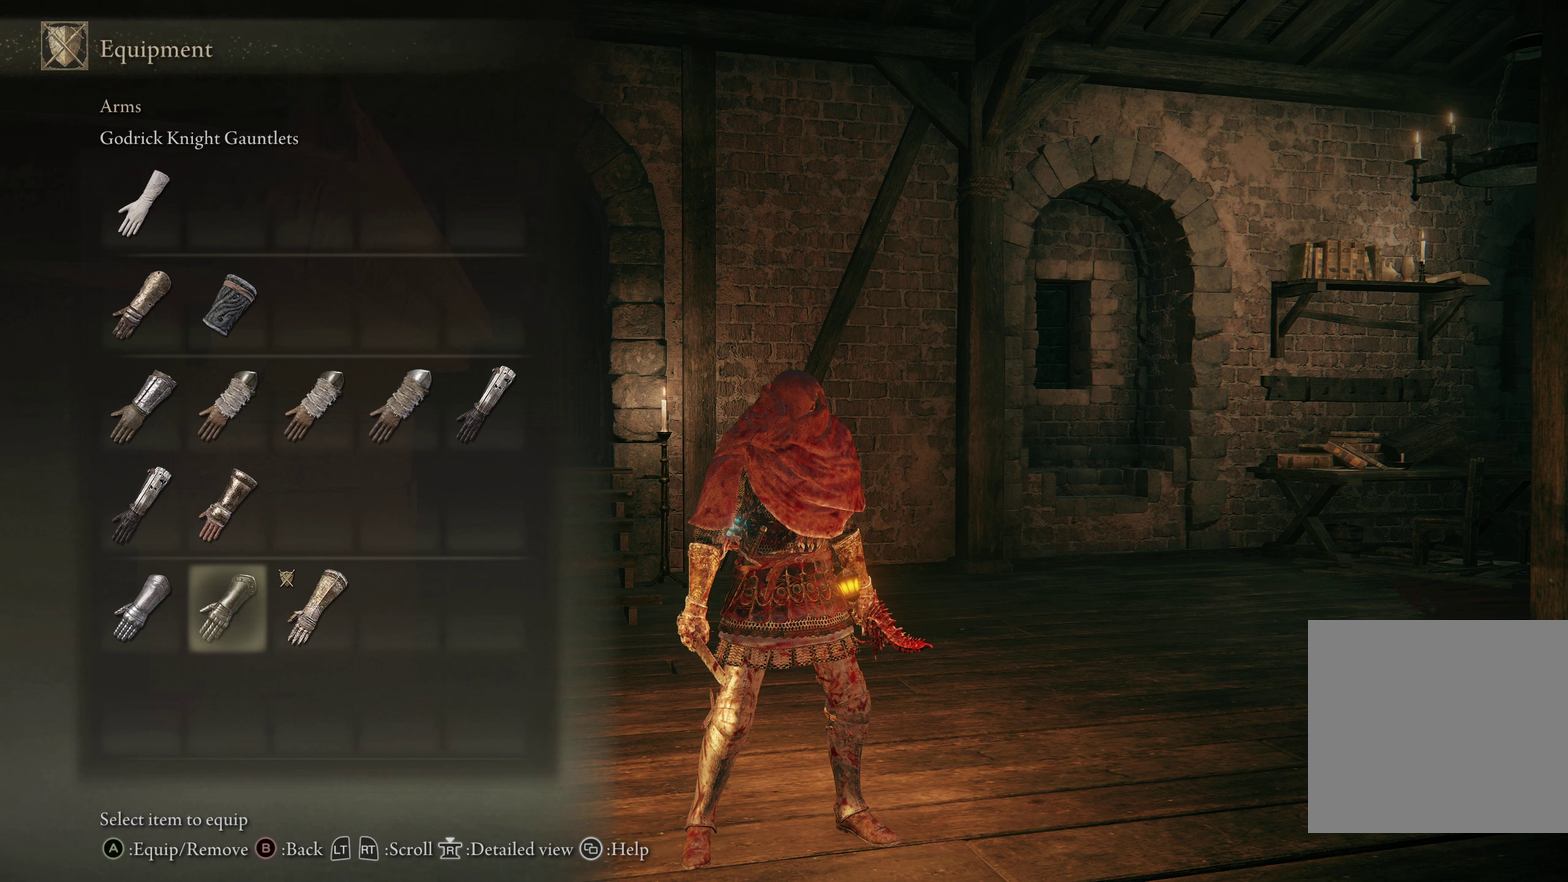
{"dt_ms": 700, "buttons": ["DPAD_UP"], "left_stick": "center", "right_stick": "center", "events": [[9, "DPAD_LEFT", "up"], [125, "DPAD_LEFT", "down"], [192, "DPAD_LEFT", "up"], [659, "DPAD_UP", "down"]]}
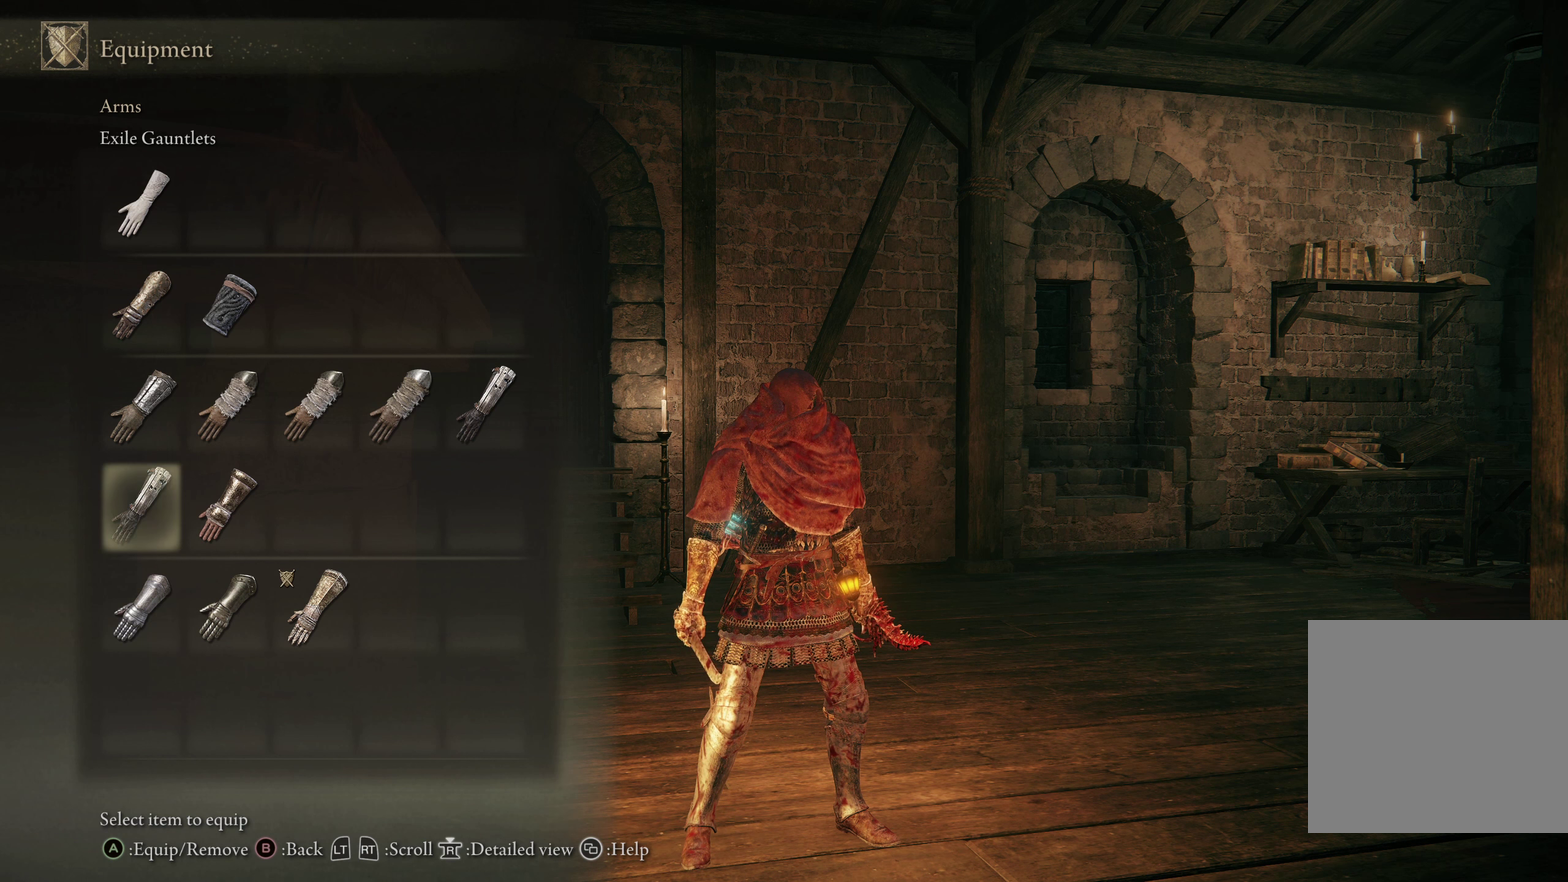
{"dt_ms": 350, "buttons": [], "left_stick": "center", "right_stick": "center", "events": [[42, "DPAD_UP", "up"]]}
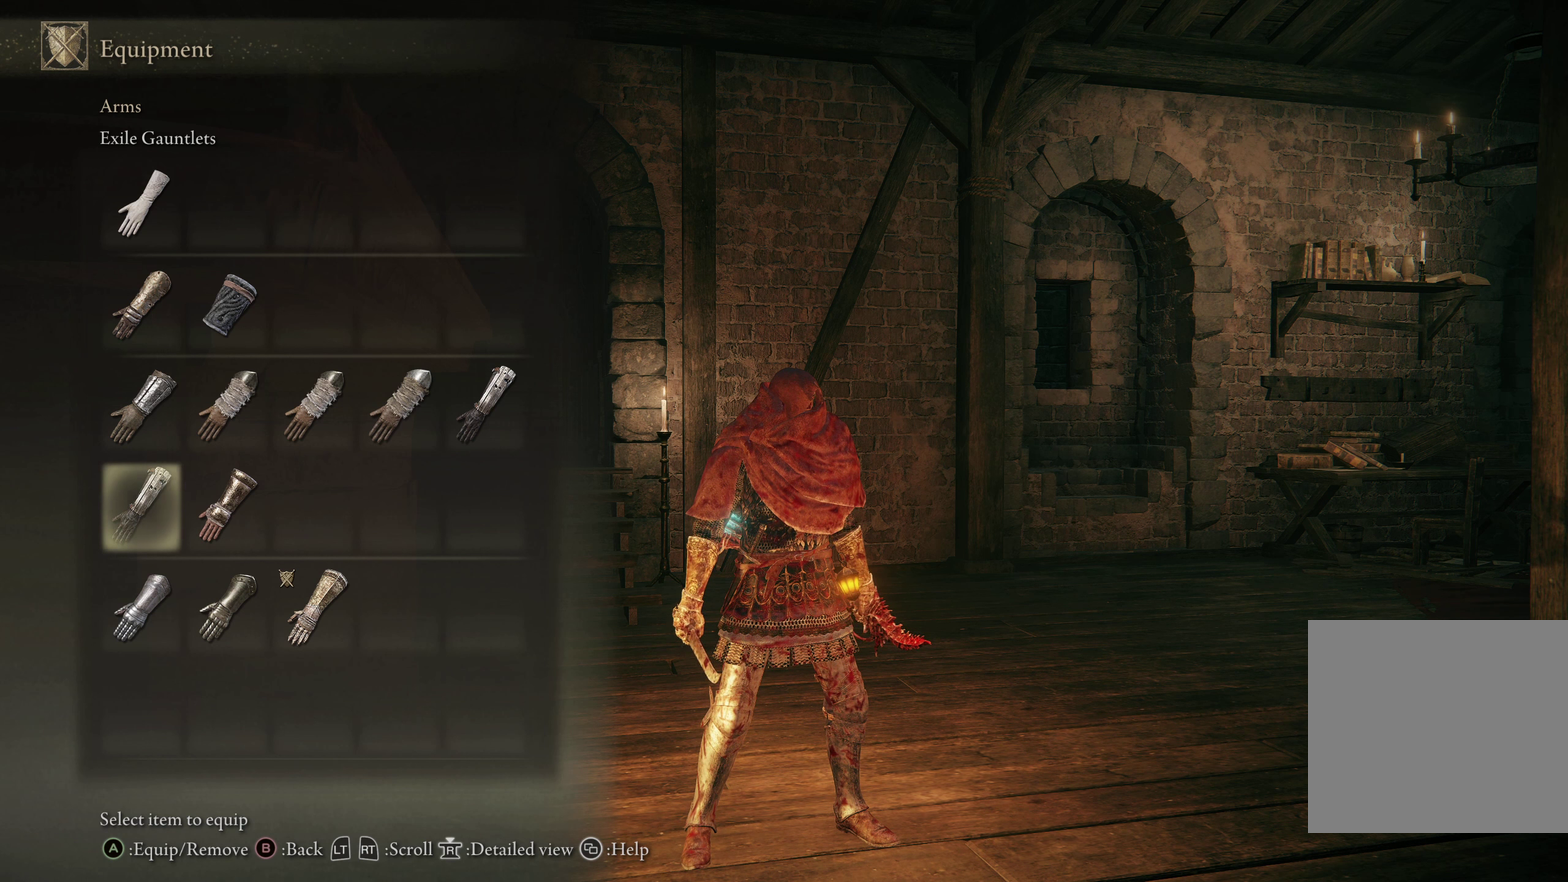
{"dt_ms": 500, "buttons": [], "left_stick": "center", "right_stick": "center", "events": []}
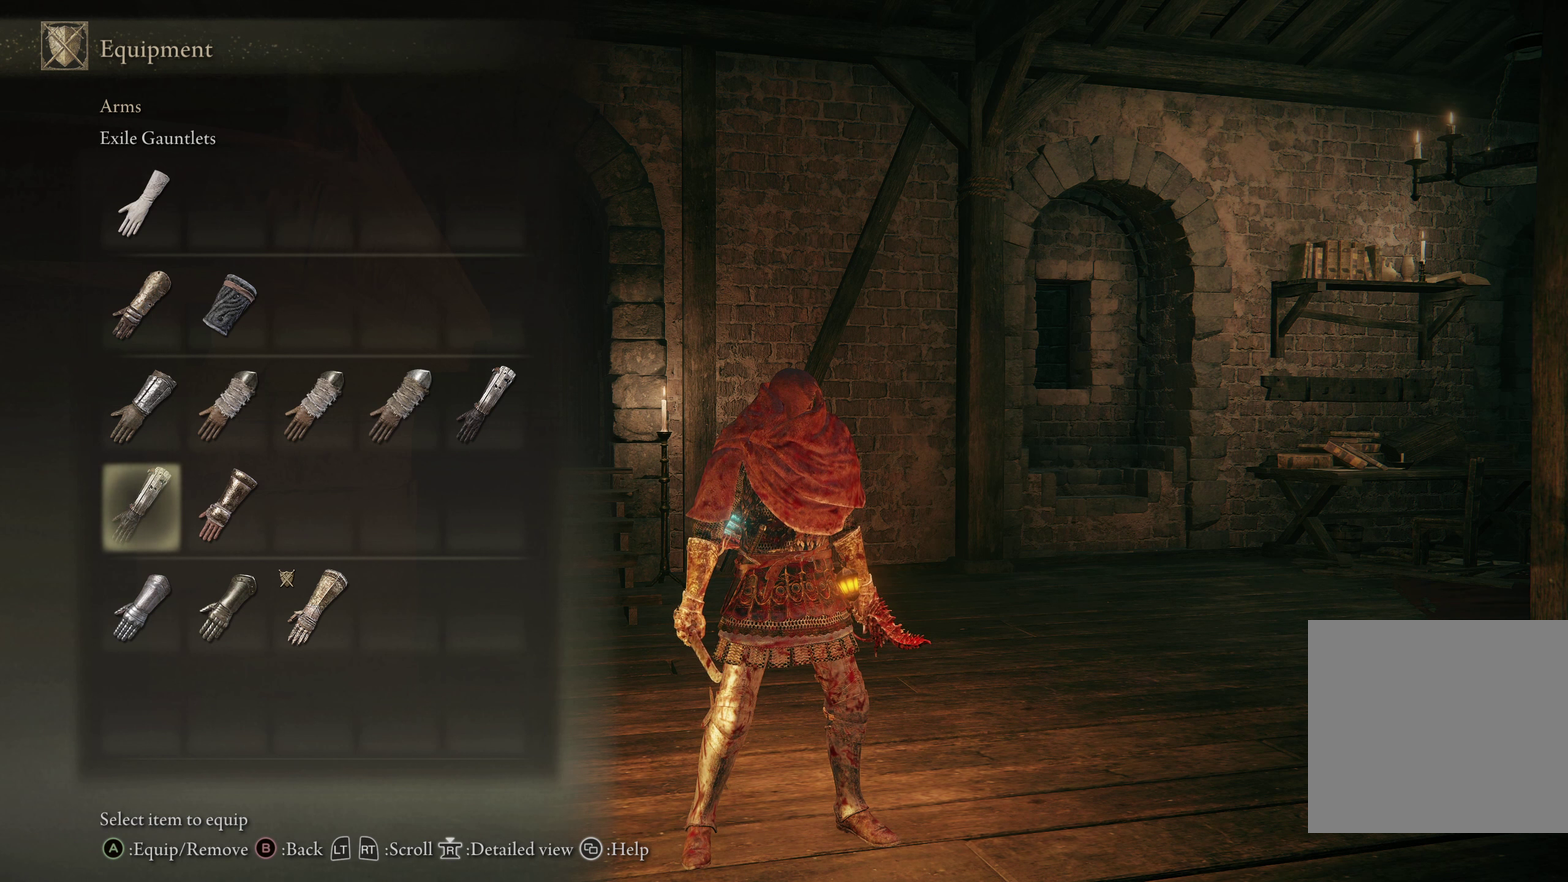
{"dt_ms": 450, "buttons": [], "left_stick": "center", "right_stick": "center", "events": [[150, "right_stick", "left"], [409, "right_stick", "center"]]}
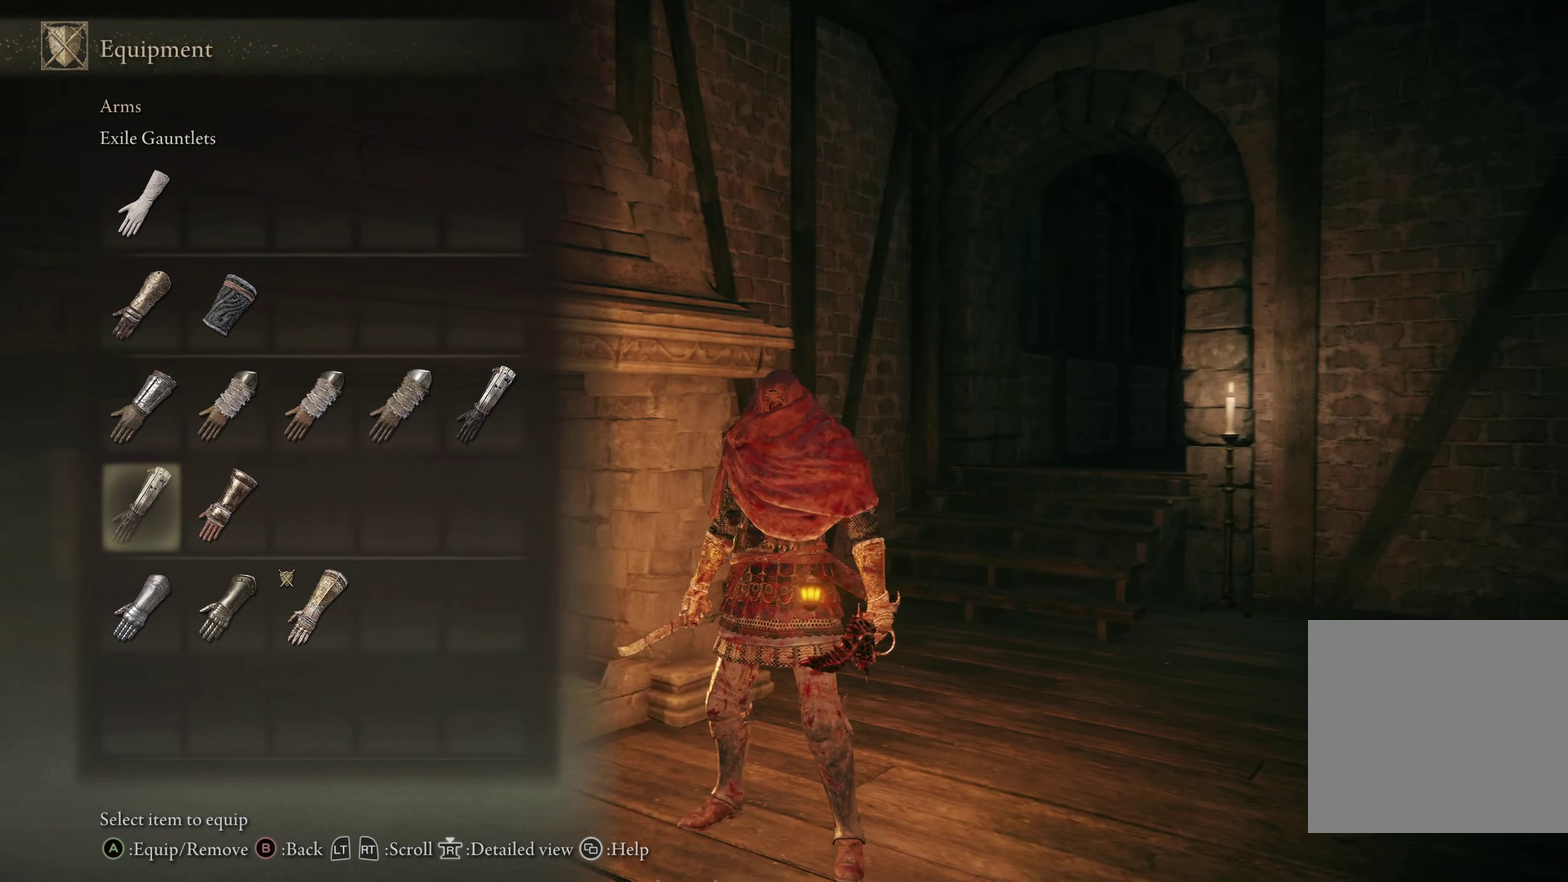
{"dt_ms": 500, "buttons": [], "left_stick": "center", "right_stick": "center", "events": []}